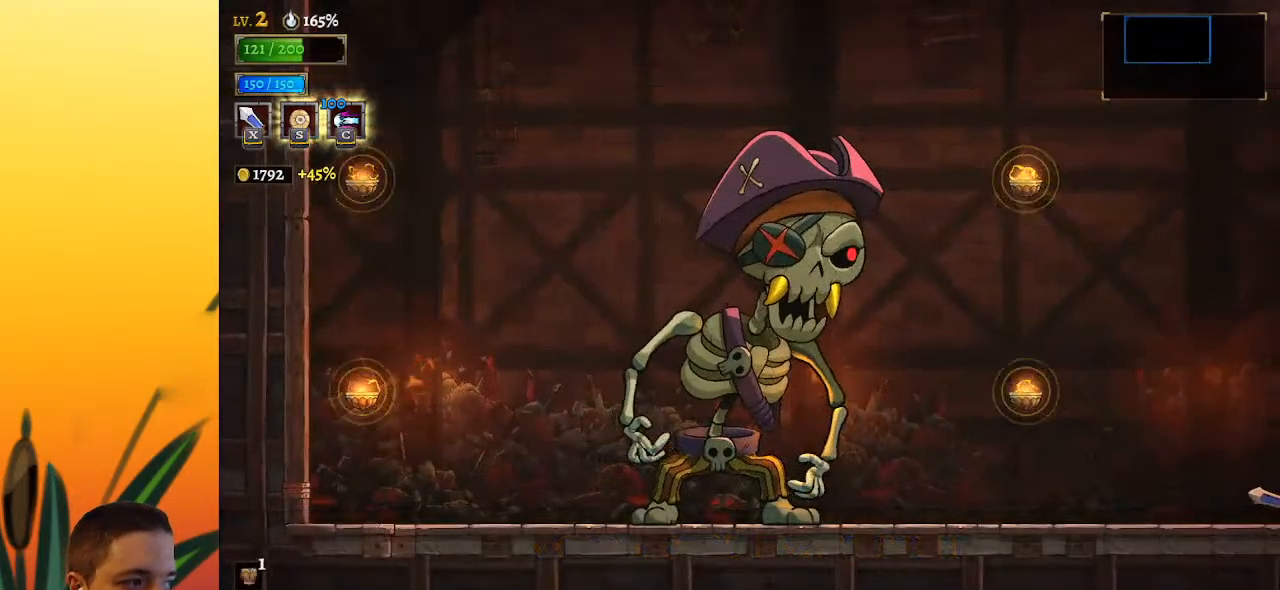
Gameplay with keyboard; each line is a JSON object with the keys held at the frame after it. "events" lists presses ("down") and releases ("up") of "a", "c", "d", "down", "left", "right", "s", "up", "x" and "z" between this image and that frame as [ms after this image, input, new state], when the widget could be followed in between. No other keys are recorded. Mouse input is not recorded.
{"keys": ["left"], "events": [[183, "left", "down"]]}
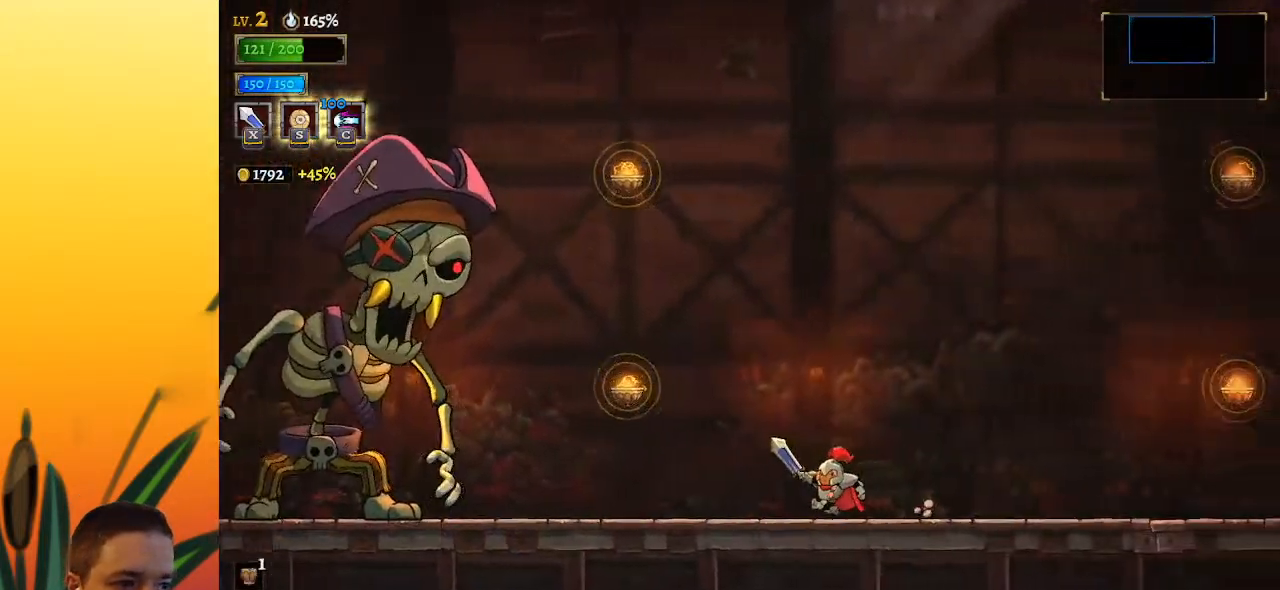
{"keys": ["left"], "events": [[150, "a", "down"], [283, "x", "down"], [433, "a", "up"], [483, "x", "up"]]}
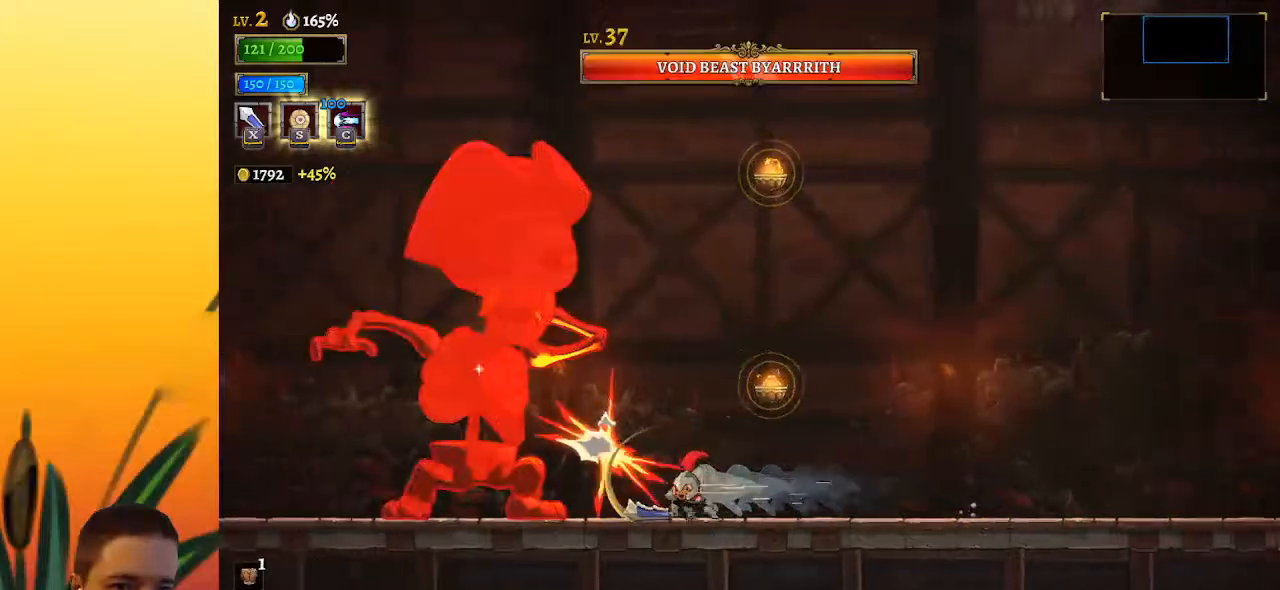
{"keys": [], "events": [[117, "left", "up"], [267, "x", "down"], [350, "x", "up"]]}
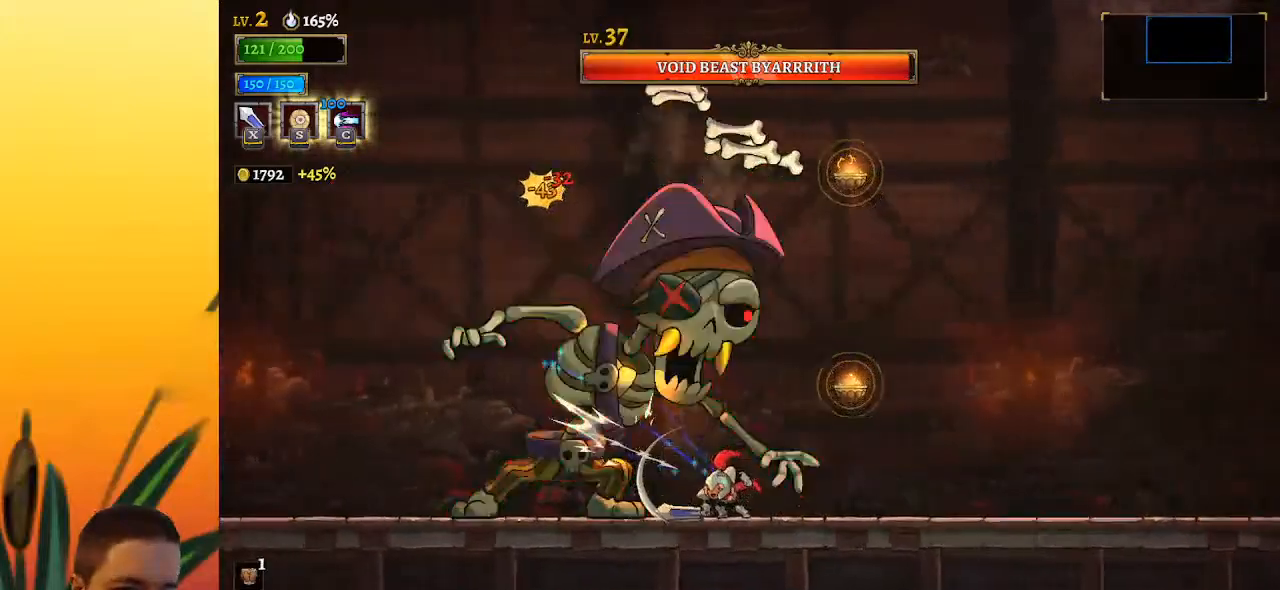
{"keys": [], "events": [[233, "x", "down"], [317, "x", "up"]]}
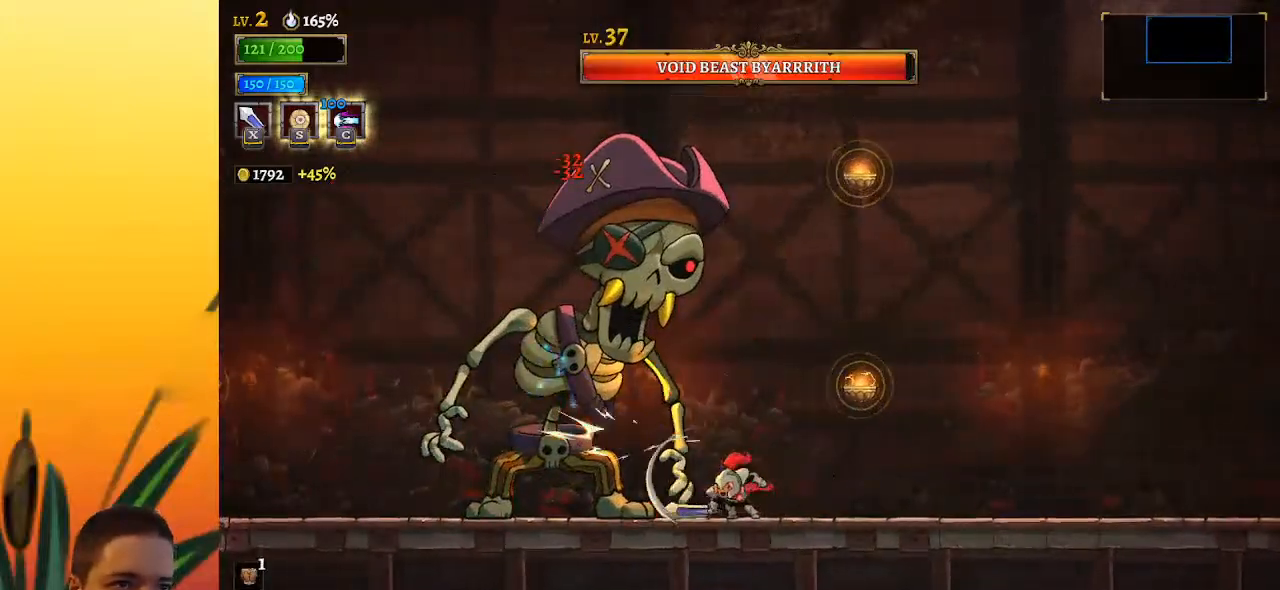
{"keys": ["right"], "events": [[200, "x", "down"], [300, "x", "up"], [333, "right", "down"]]}
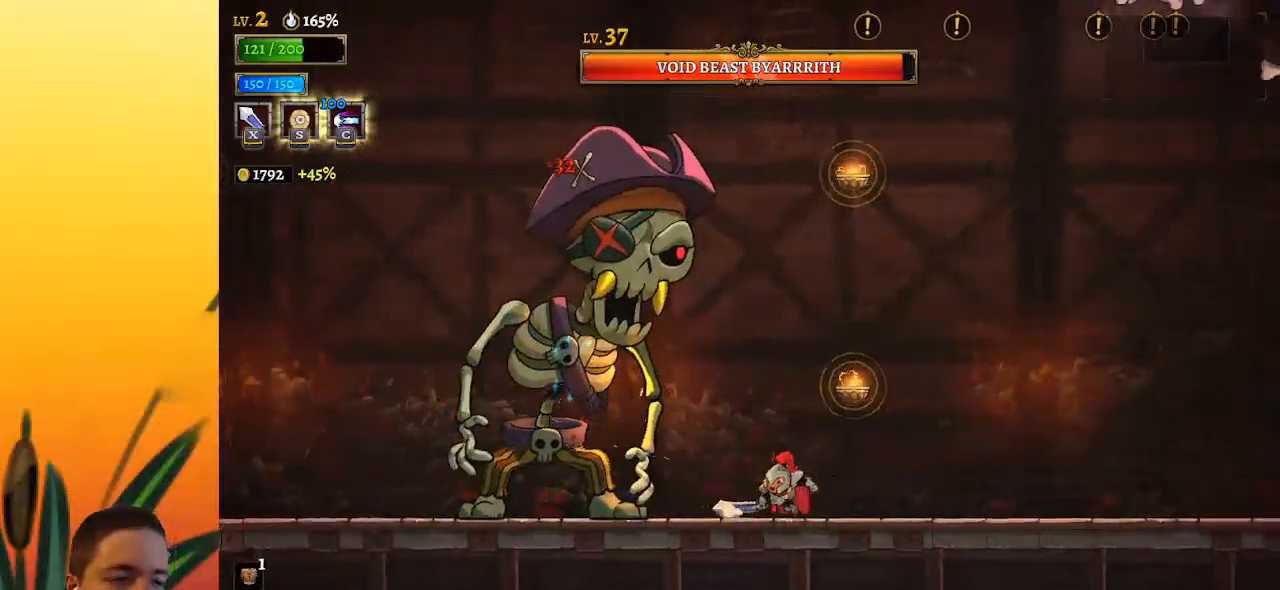
{"keys": [], "events": [[33, "right", "up"], [67, "left", "down"], [167, "x", "down"], [267, "x", "up"], [300, "left", "up"]]}
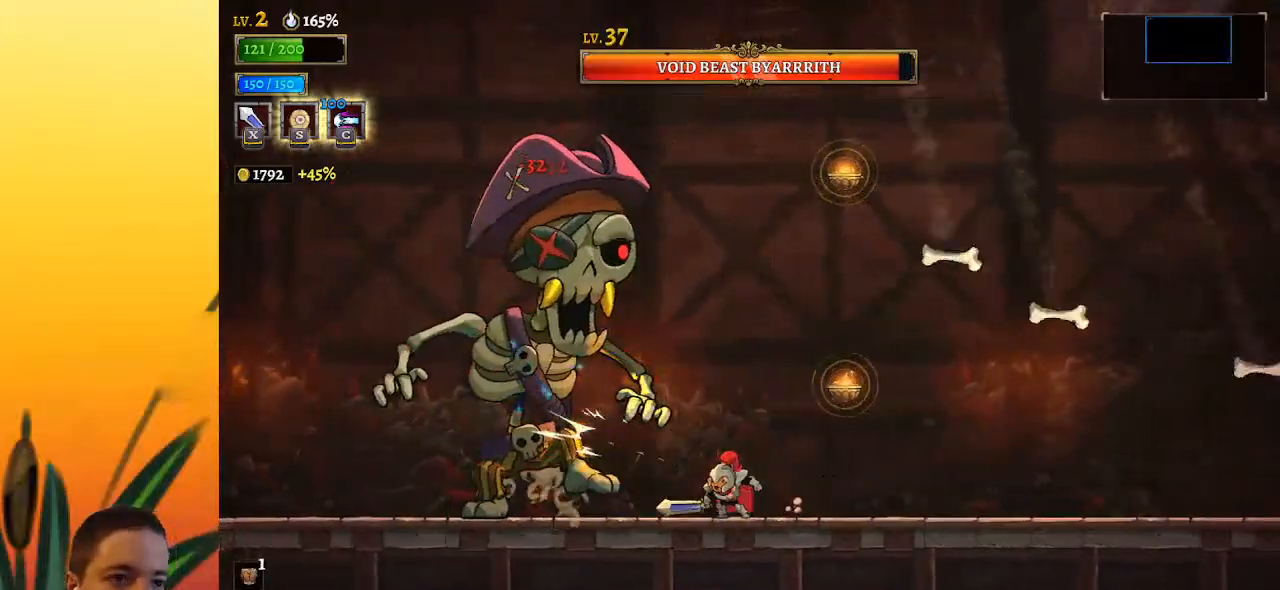
{"keys": [], "events": [[133, "left", "down"], [133, "x", "down"], [233, "left", "up"], [233, "x", "up"]]}
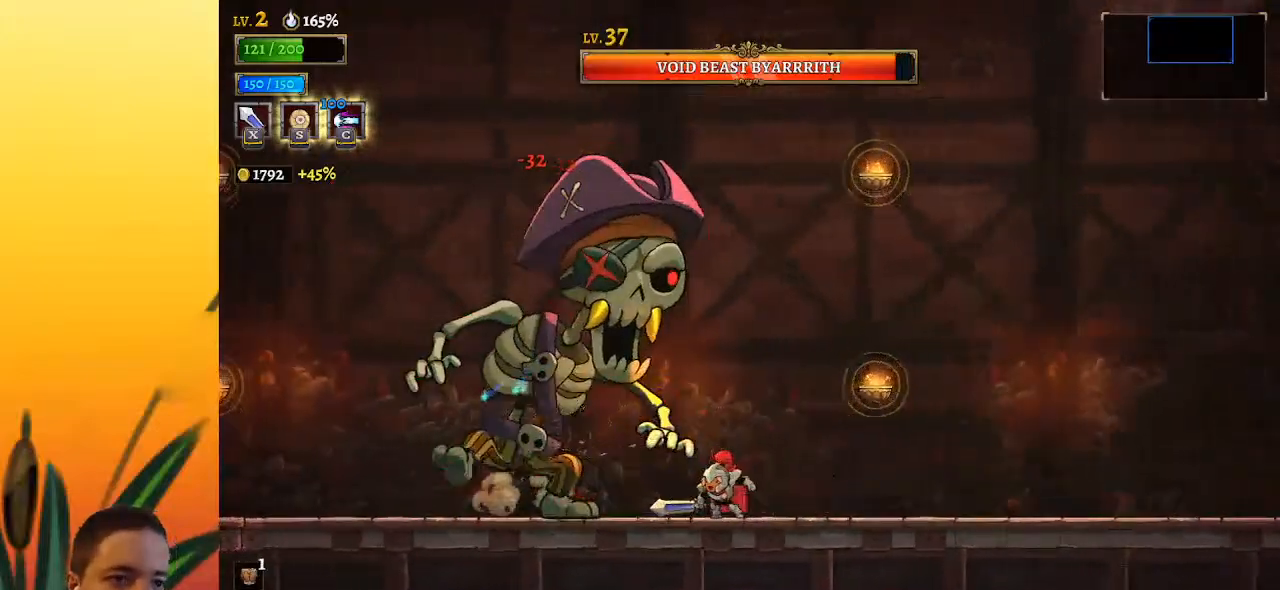
{"keys": [], "events": [[100, "x", "down"], [250, "left", "down"], [250, "x", "up"], [333, "left", "up"]]}
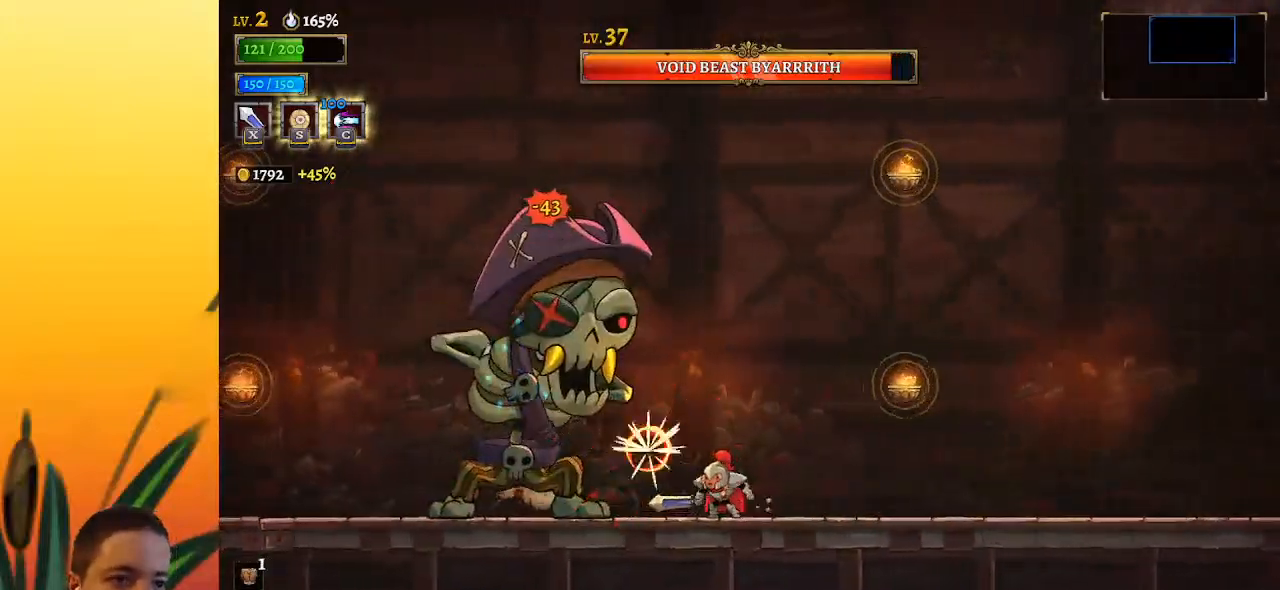
{"keys": [], "events": [[67, "x", "down"], [167, "x", "up"]]}
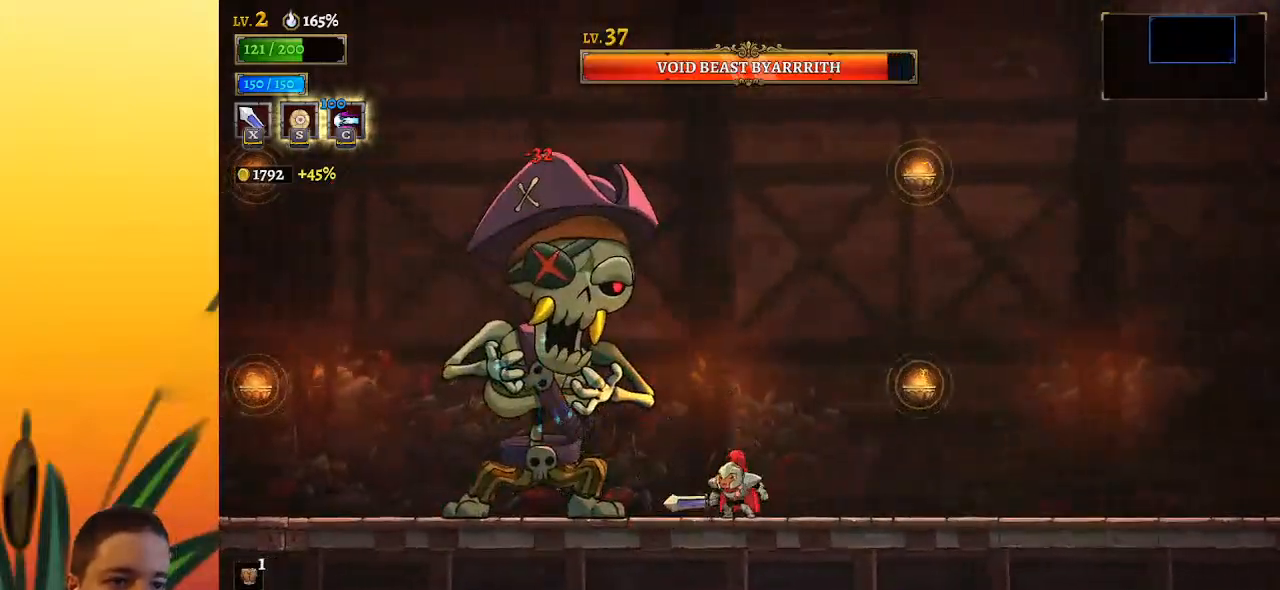
{"keys": [], "events": [[83, "x", "down"], [133, "left", "down"], [183, "x", "up"], [233, "left", "up"]]}
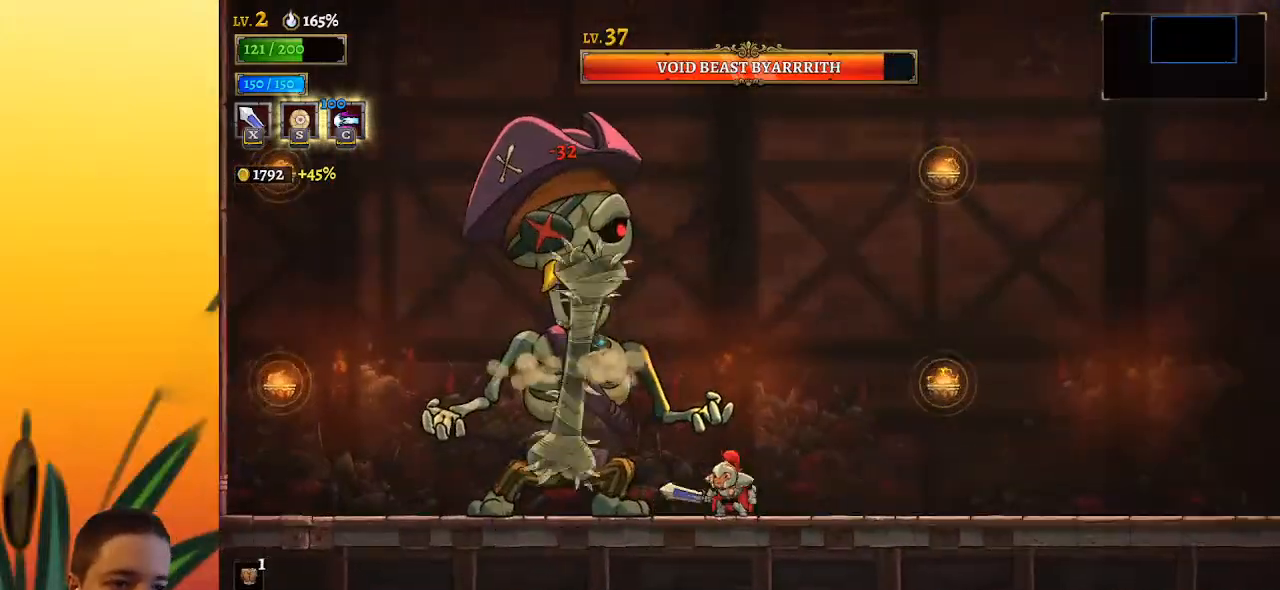
{"keys": ["left", "x"], "events": [[33, "x", "down"], [133, "x", "up"], [450, "x", "down"], [500, "left", "down"]]}
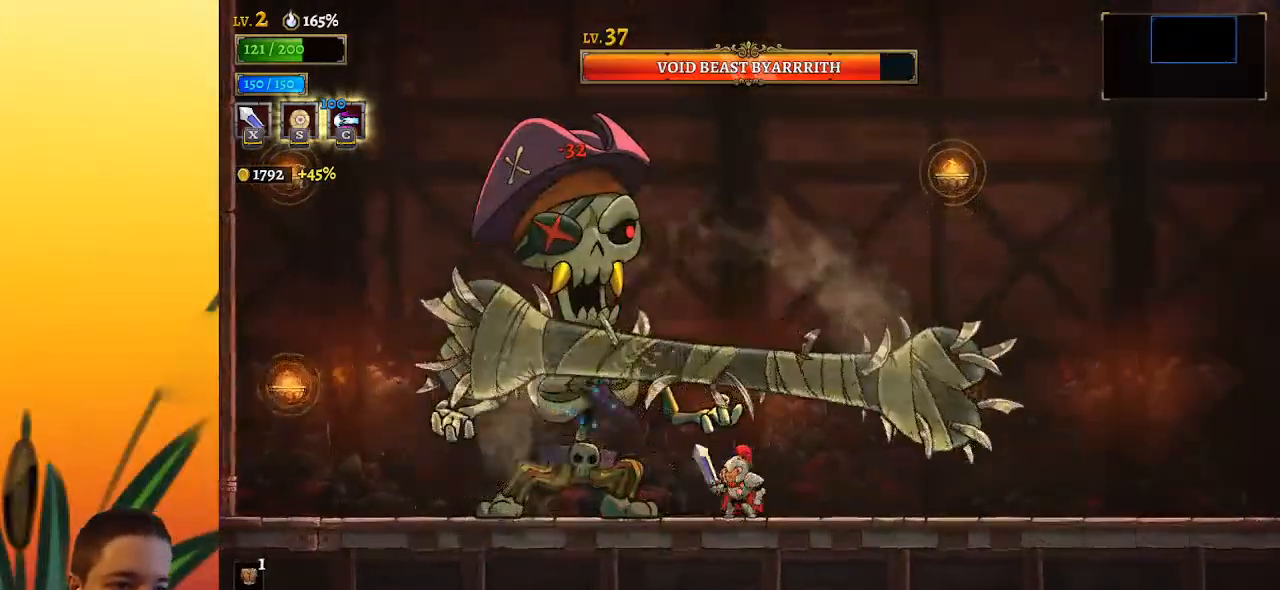
{"keys": ["x", "z"], "events": [[50, "left", "up"], [50, "x", "up"], [417, "z", "down"], [467, "x", "down"]]}
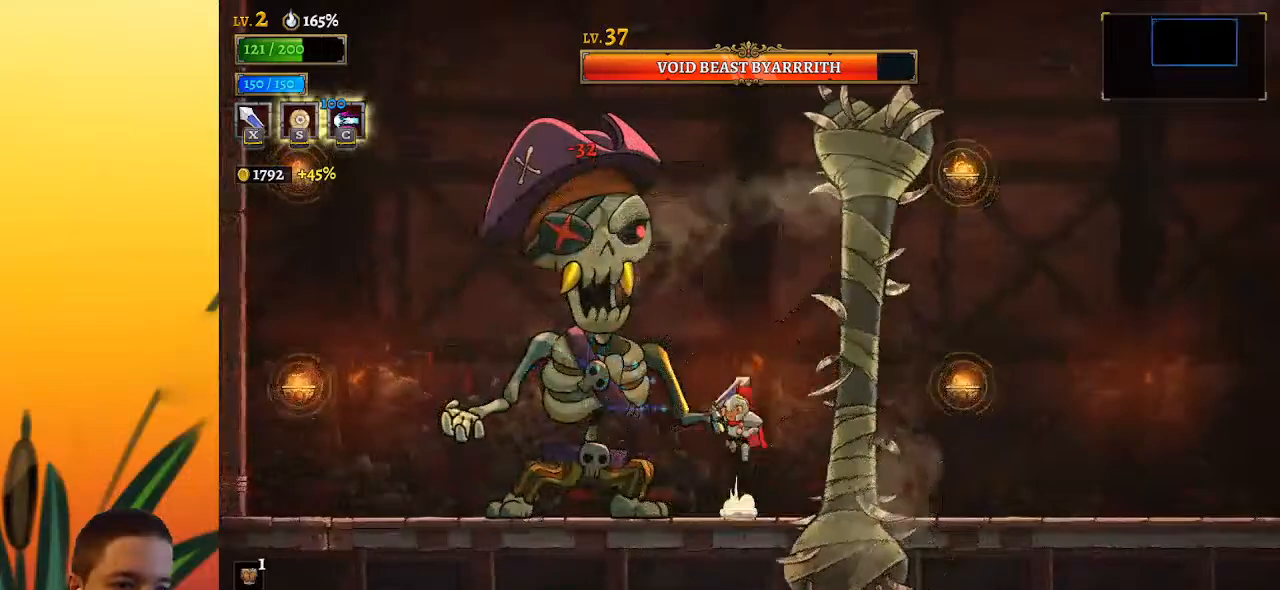
{"keys": [], "events": [[233, "down", "down"], [283, "x", "up"], [283, "z", "up"], [333, "down", "up"]]}
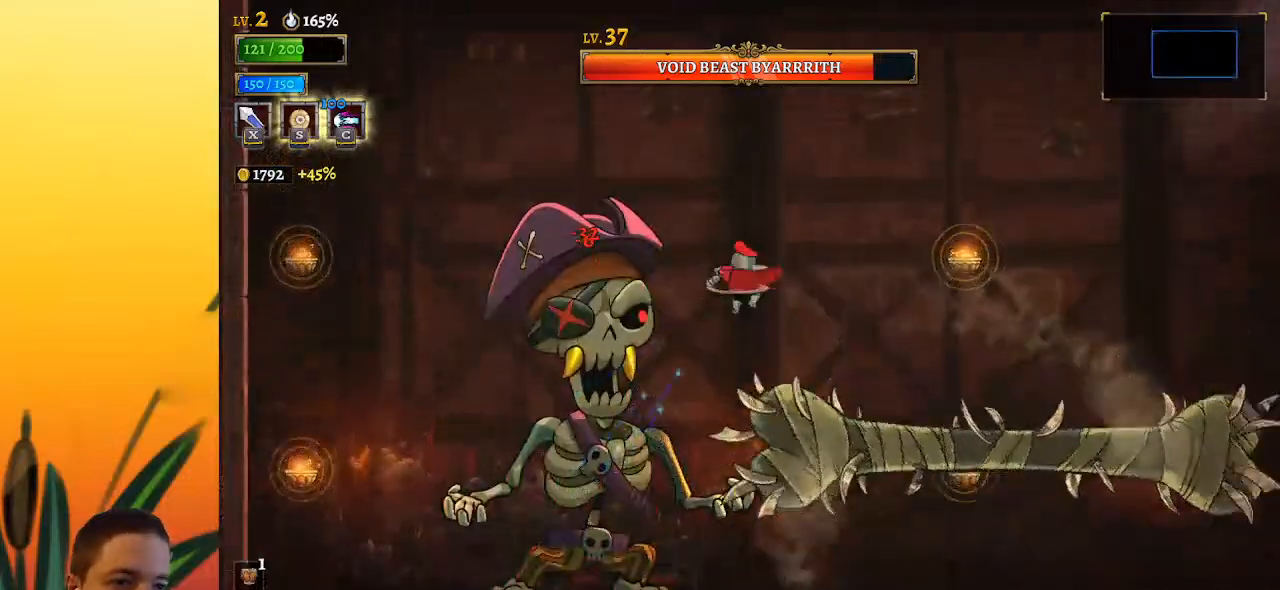
{"keys": ["x"], "events": [[17, "x", "down"], [133, "x", "up"], [500, "x", "down"]]}
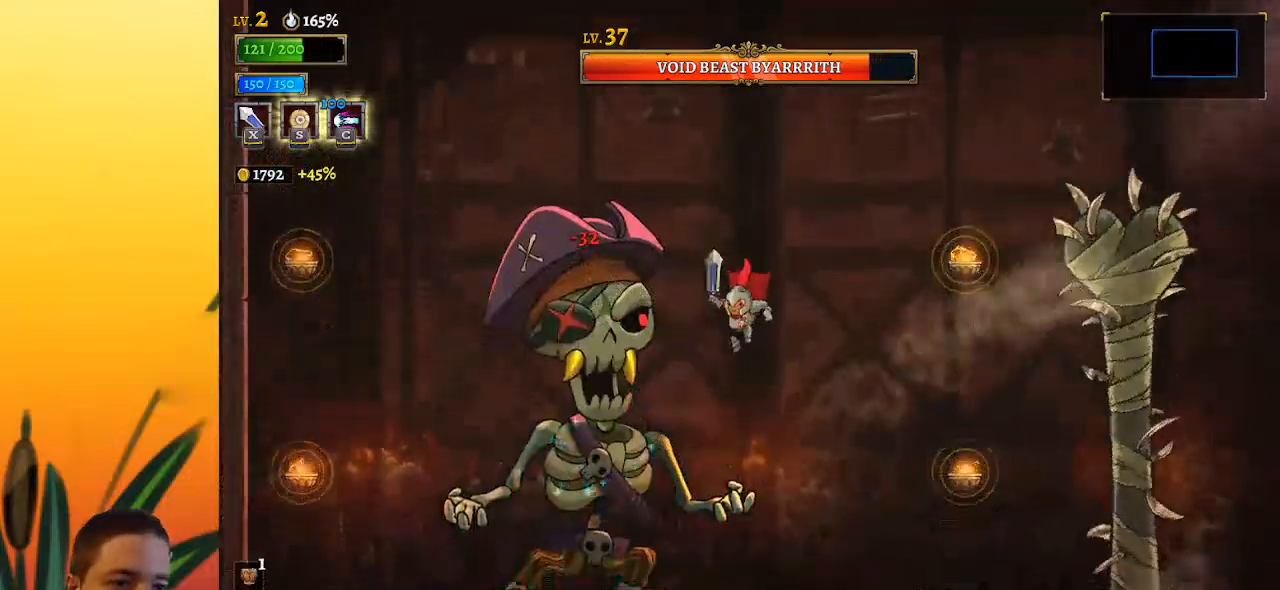
{"keys": ["left"], "events": [[83, "x", "up"], [133, "right", "down"], [367, "right", "up"], [417, "left", "down"]]}
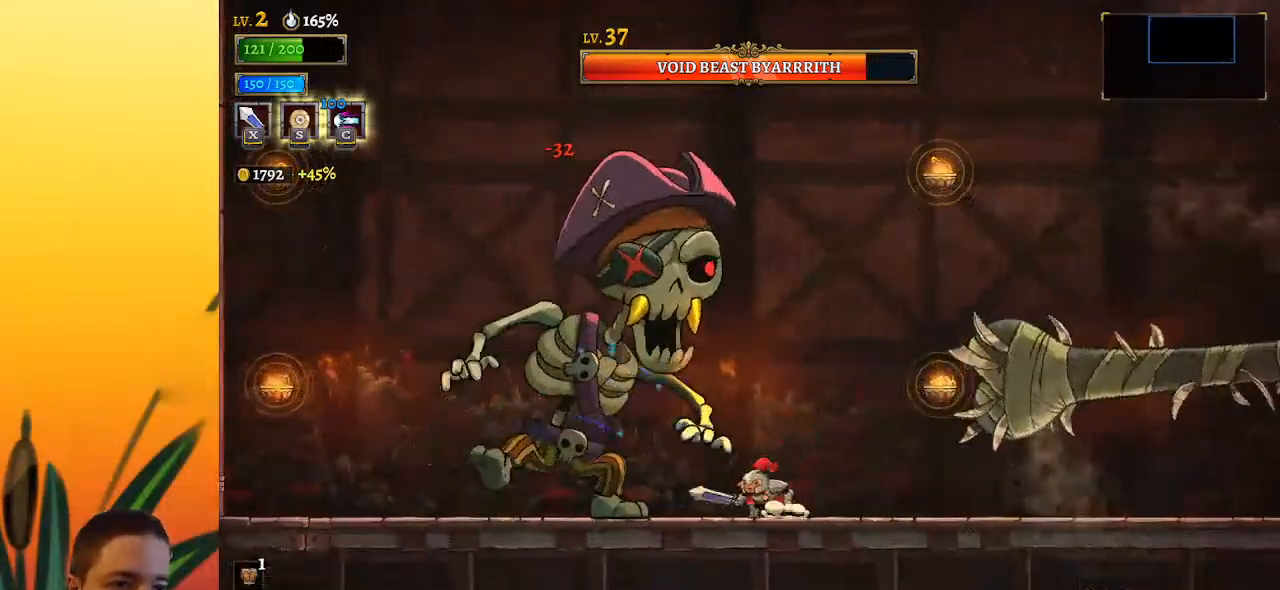
{"keys": ["x"], "events": [[17, "x", "down"], [50, "left", "up"], [100, "x", "up"], [433, "x", "down"]]}
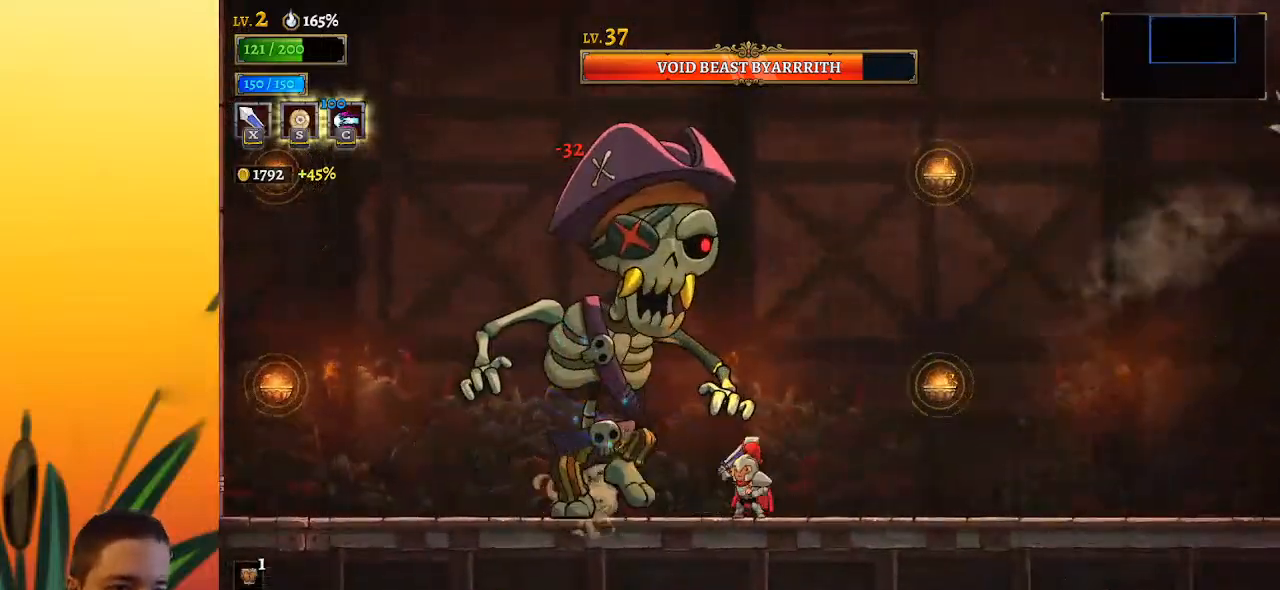
{"keys": ["left"], "events": [[33, "right", "down"], [83, "x", "up"], [350, "left", "down"], [350, "right", "up"], [400, "x", "down"], [500, "x", "up"]]}
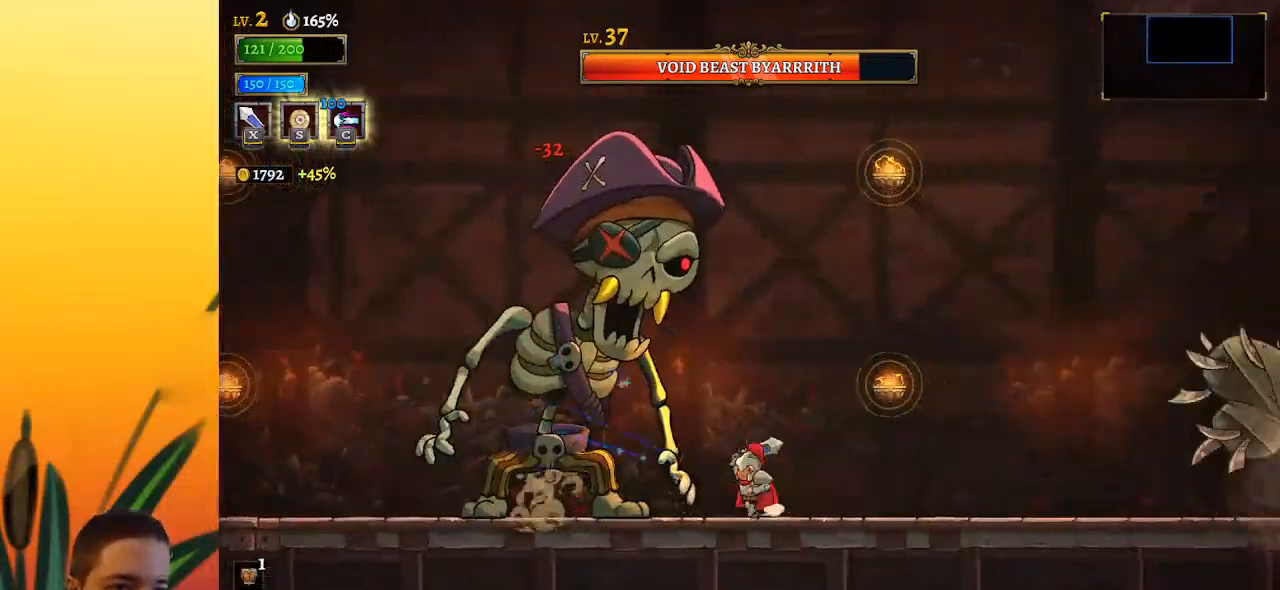
{"keys": ["left"], "events": [[50, "left", "up"], [183, "right", "down"], [283, "right", "up"], [367, "left", "down"], [367, "x", "down"], [417, "x", "up"]]}
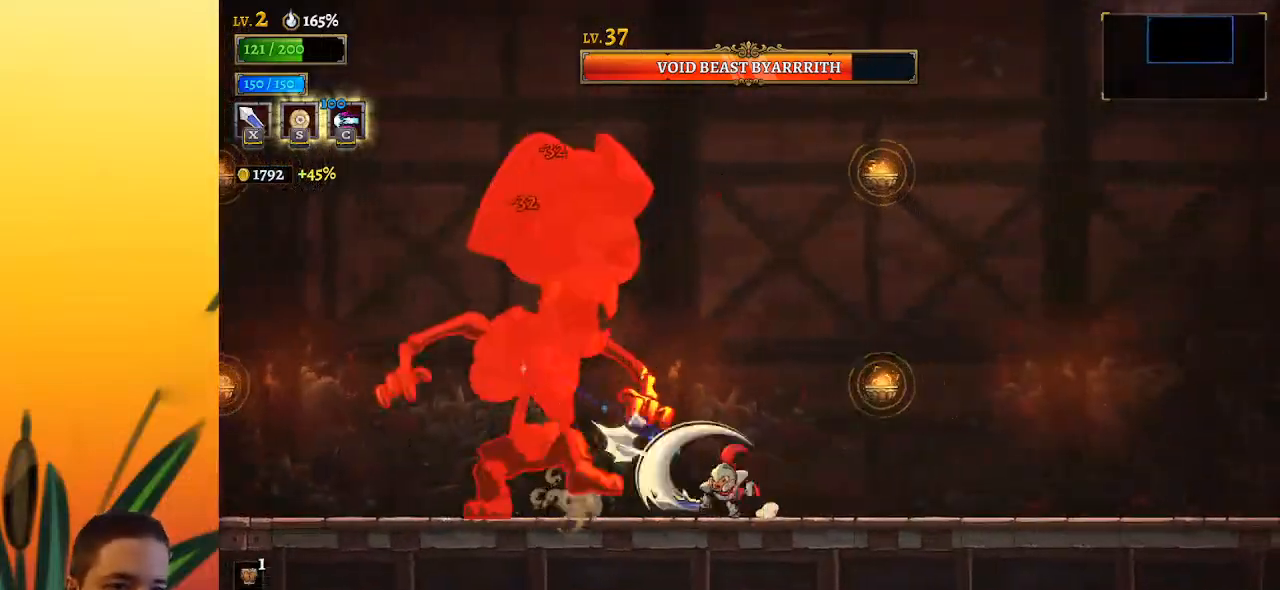
{"keys": ["left"], "events": [[17, "left", "up"], [300, "x", "down"], [383, "left", "down"], [433, "x", "up"]]}
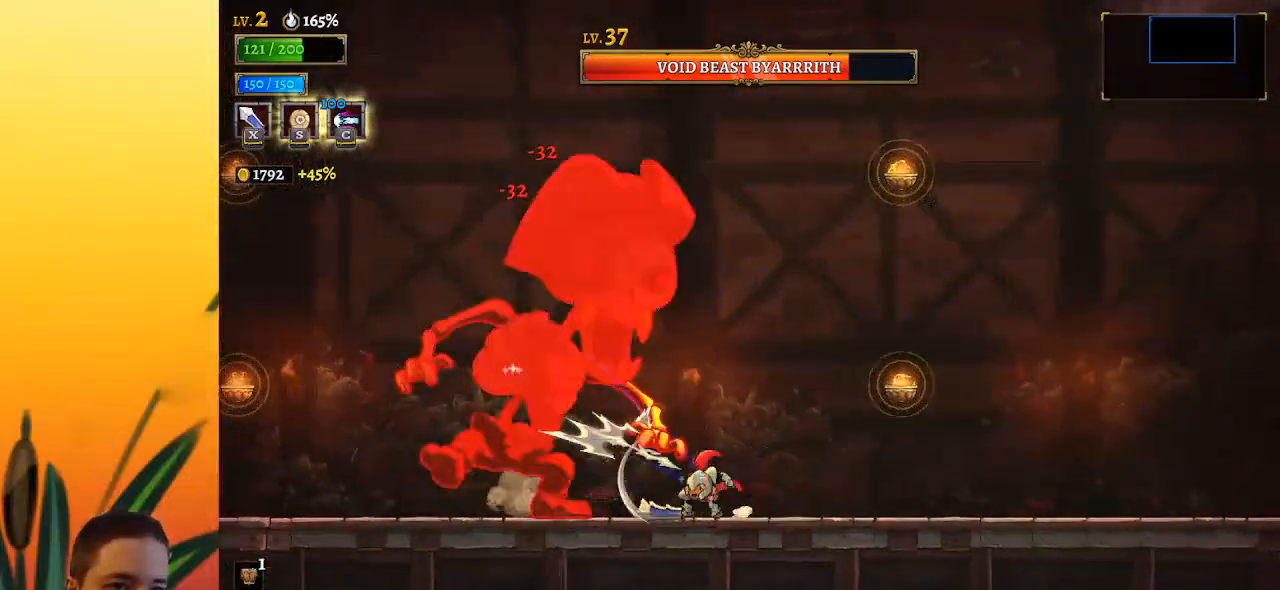
{"keys": ["left"], "events": [[17, "left", "up"], [267, "x", "down"], [400, "x", "up"], [450, "left", "down"]]}
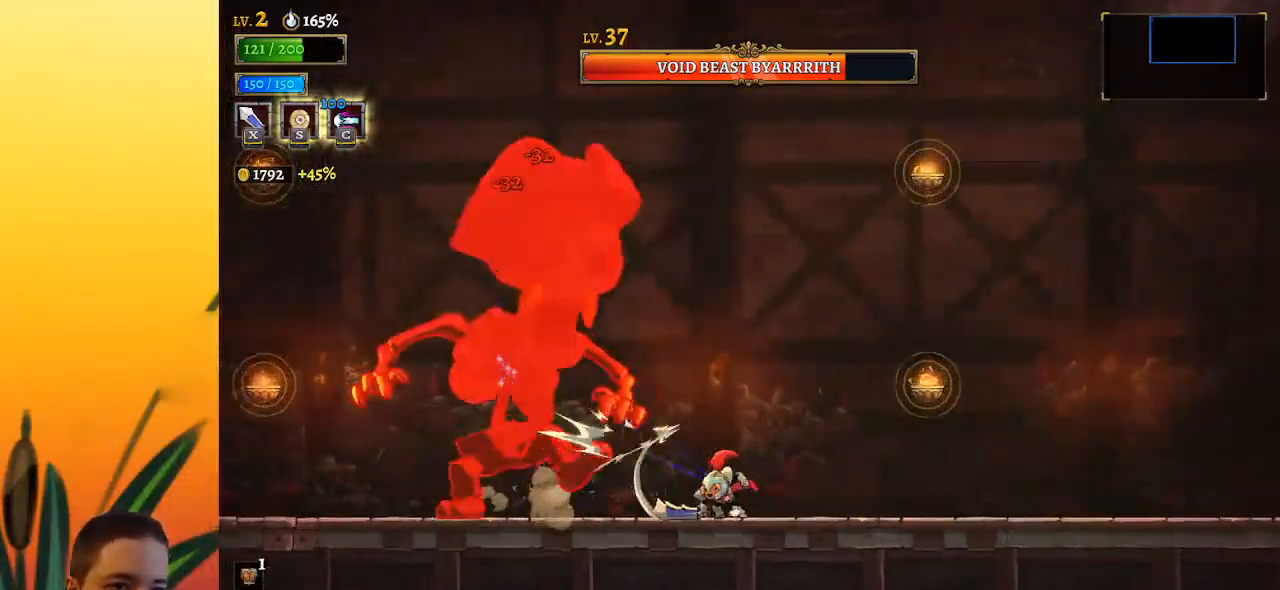
{"keys": ["left"], "events": [[83, "left", "up"], [233, "x", "down"], [317, "x", "up"], [500, "left", "down"]]}
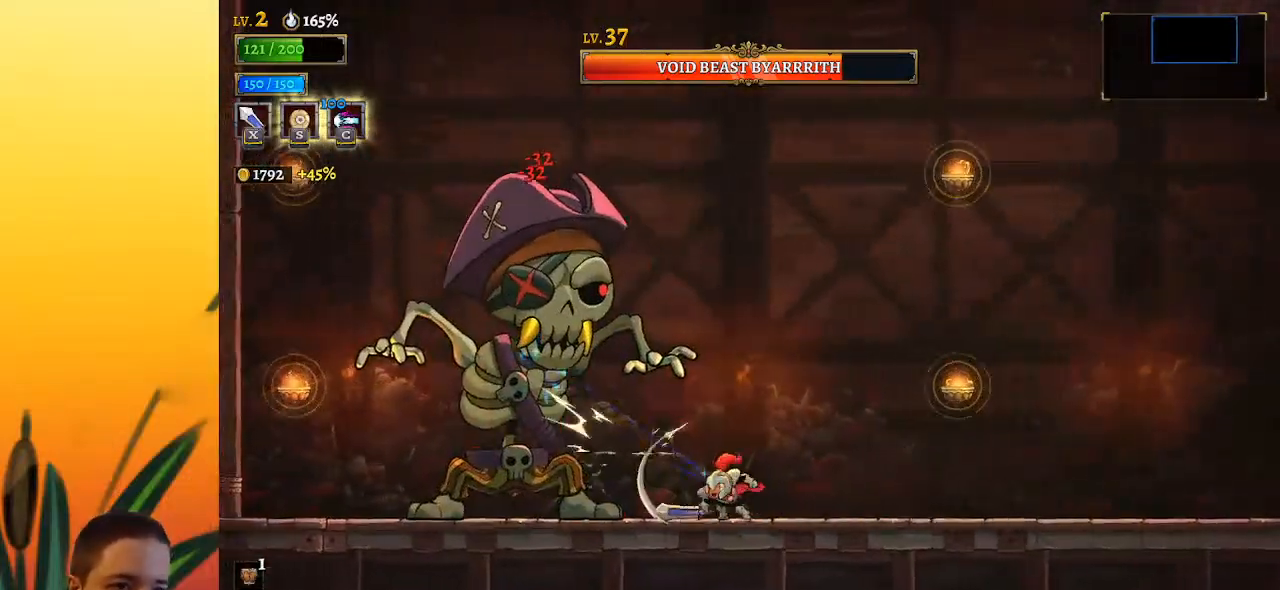
{"keys": ["right"], "events": [[100, "left", "up"], [200, "x", "down"], [283, "x", "up"], [433, "right", "down"]]}
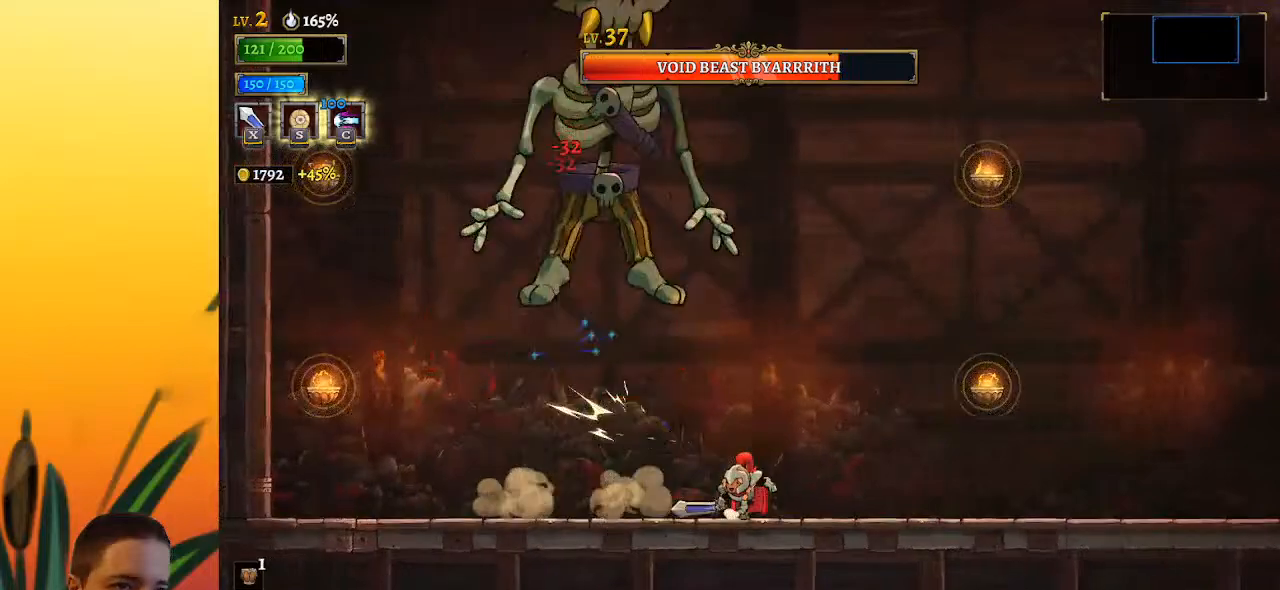
{"keys": ["right"], "events": [[33, "right", "up"], [183, "left", "down"], [317, "left", "up"], [317, "right", "down"]]}
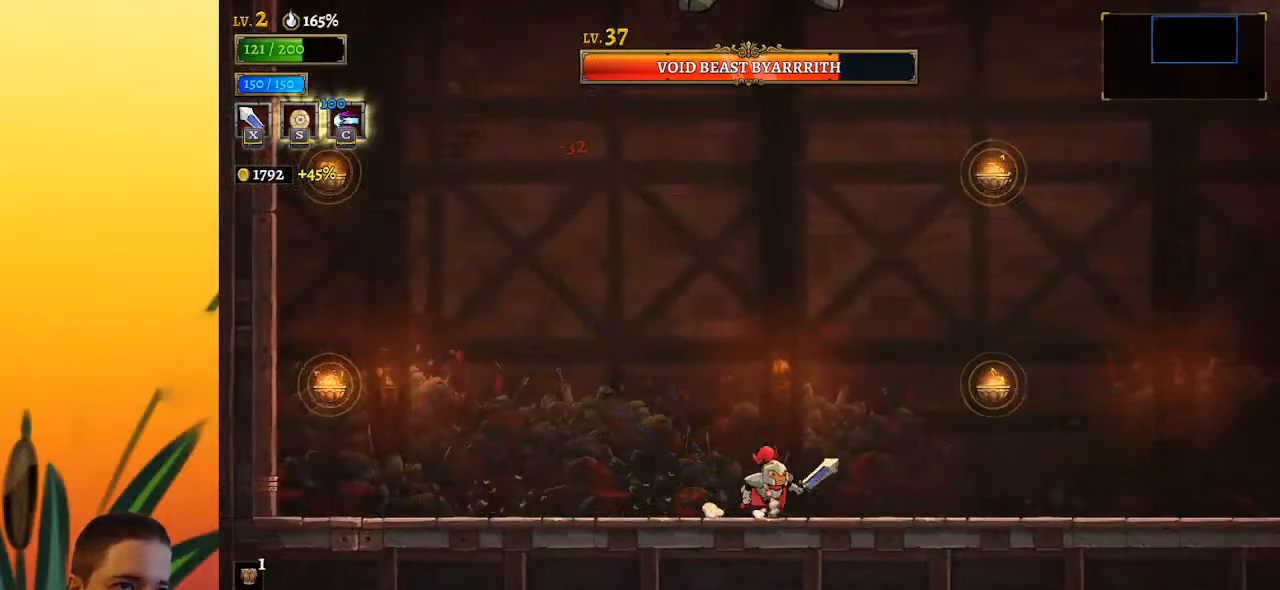
{"keys": [], "events": [[117, "c", "down"], [117, "right", "up"], [167, "c", "up"]]}
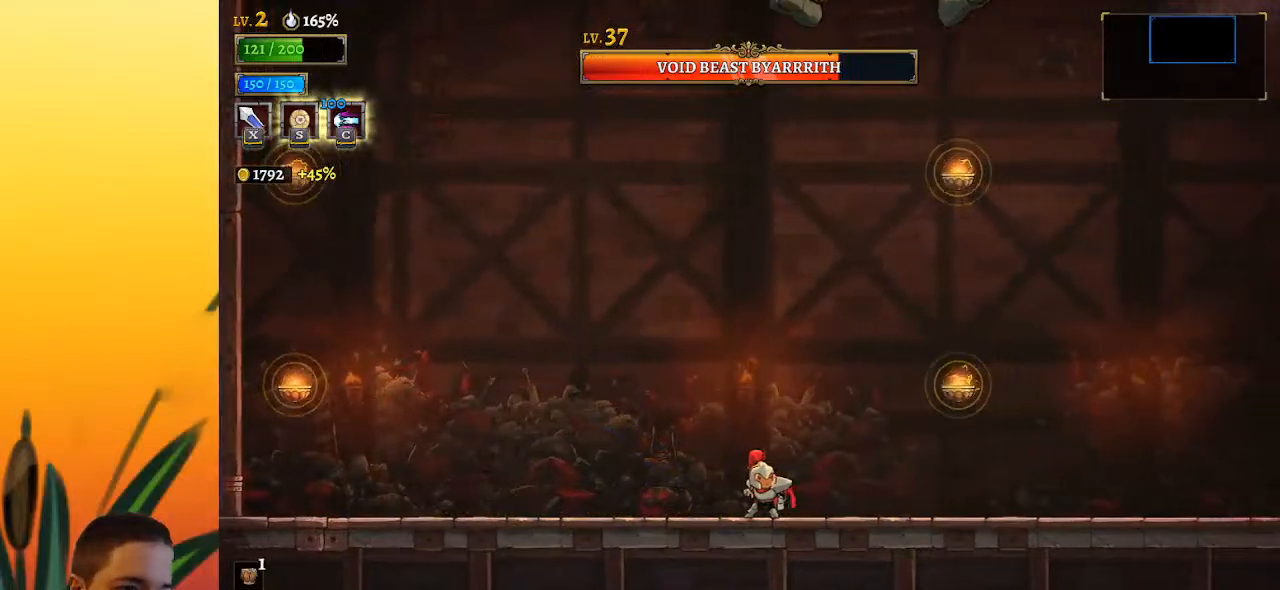
{"keys": [], "events": []}
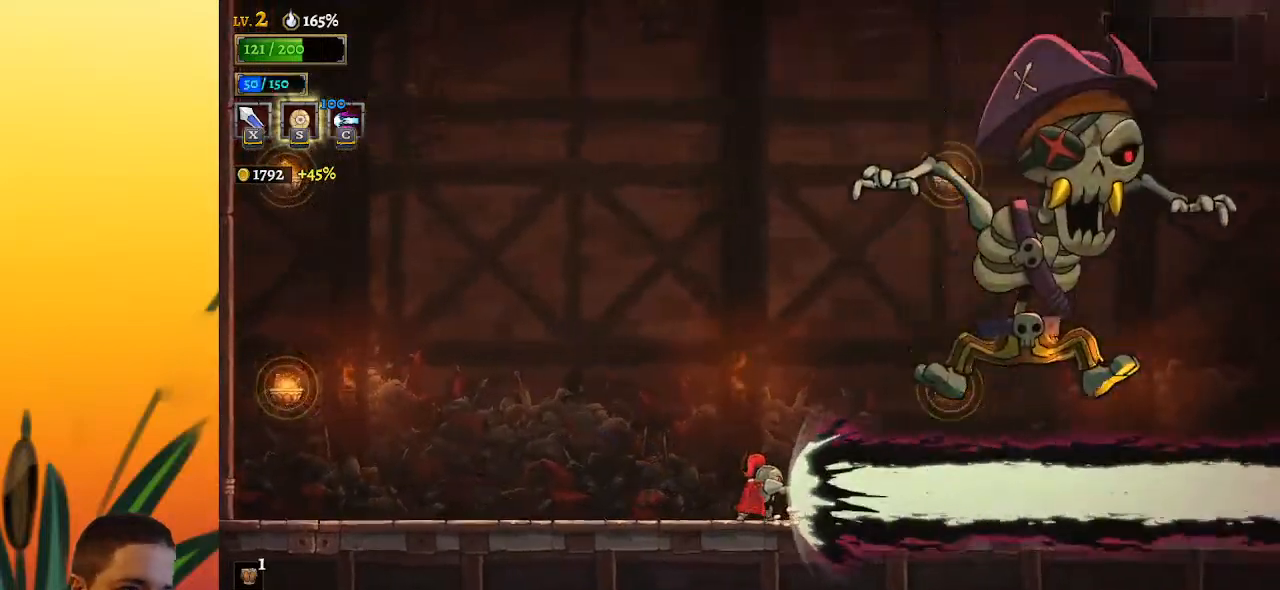
{"keys": [], "events": []}
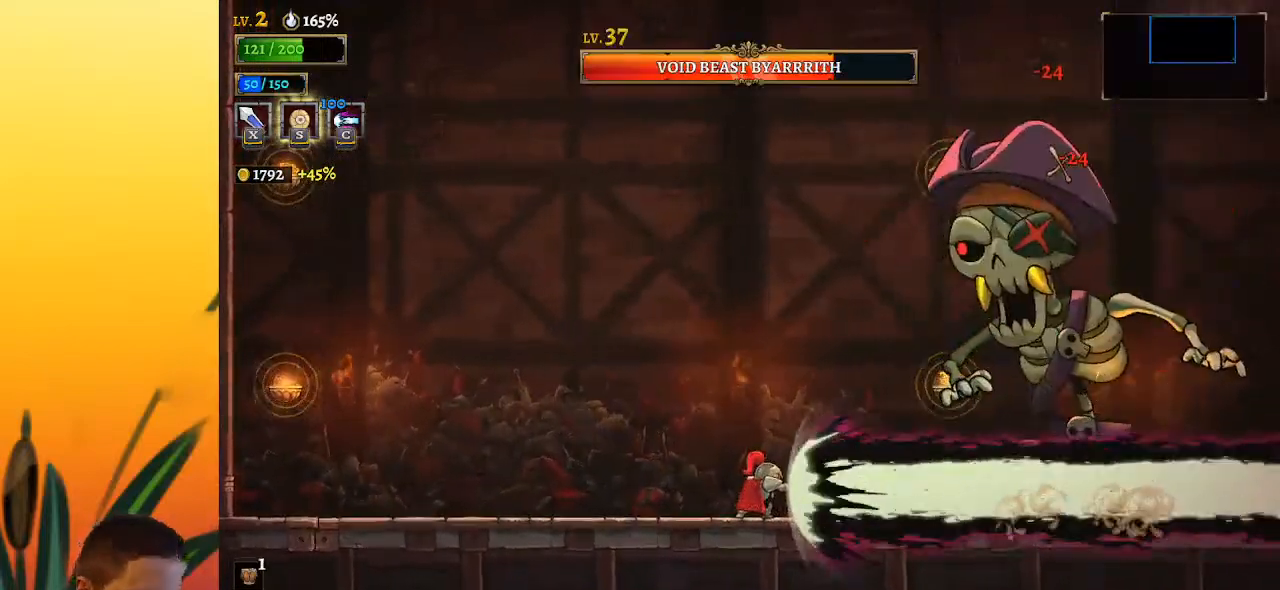
{"keys": ["right"], "events": [[200, "right", "down"]]}
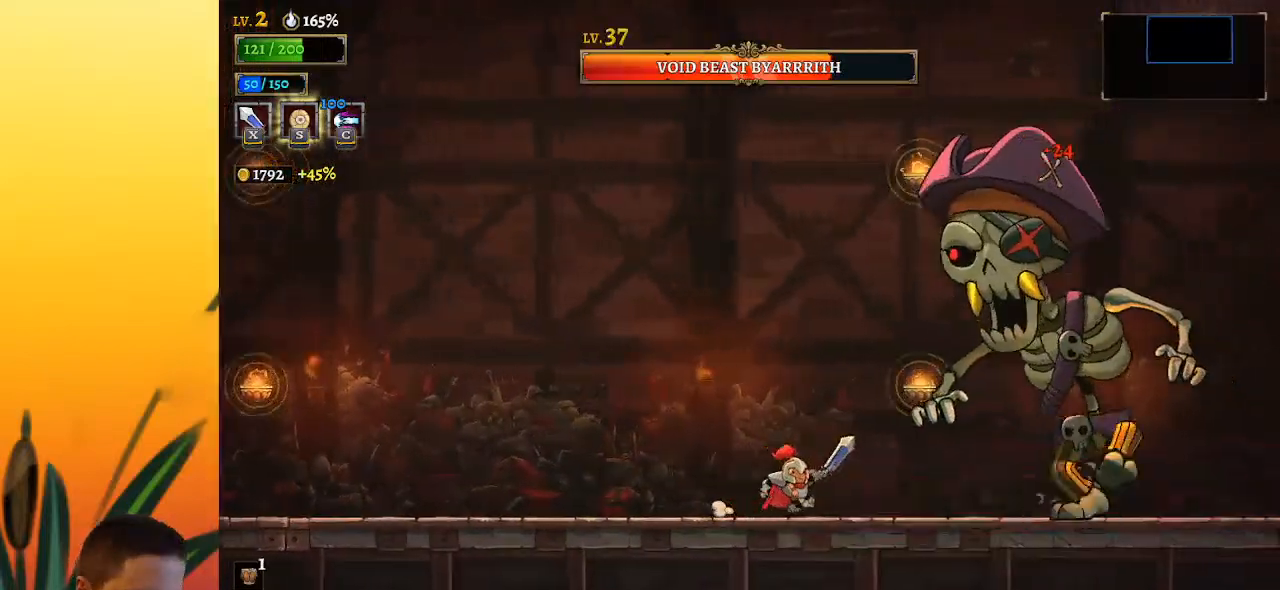
{"keys": [], "events": [[217, "x", "down"], [367, "x", "up"], [417, "right", "up"]]}